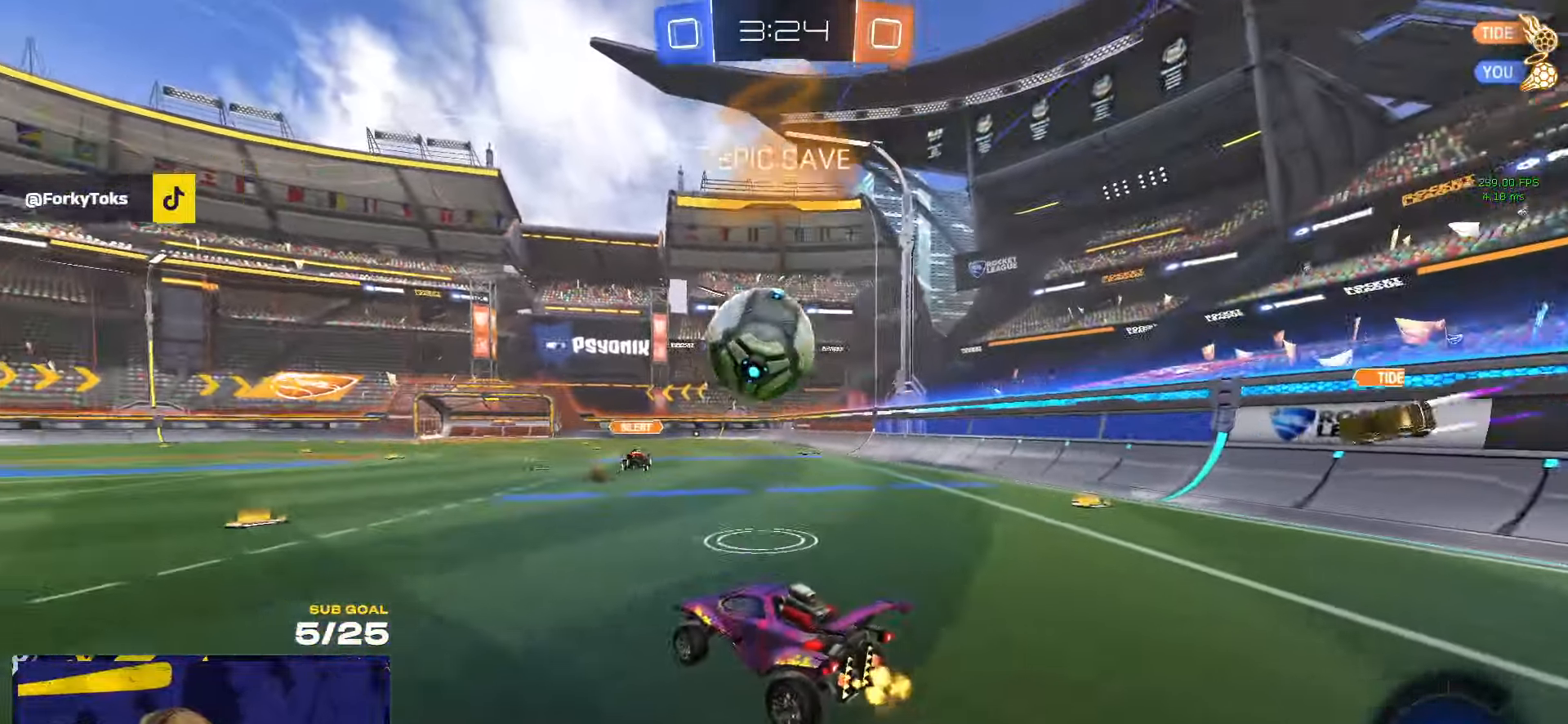
Gameplay with a controller (Xbox layout); each line is a JSON object with the inputs held at the frame after it. "events" lists button and stick changes between this image and that frame as [ms after this image, input, new state], when the widget could be followed in between. Not read: R2.
{"buttons": [], "left_stick": "down-left", "right_stick": "center", "events": [[100, "left_stick", "down-left"], [116, "R1", "up"], [150, "L1", "down"], [150, "left_stick", "up-left"], [250, "A", "down"], [250, "L3", "down"], [316, "left_stick", "down-left"], [333, "L3", "up"], [350, "A", "up"], [433, "L1", "up"]]}
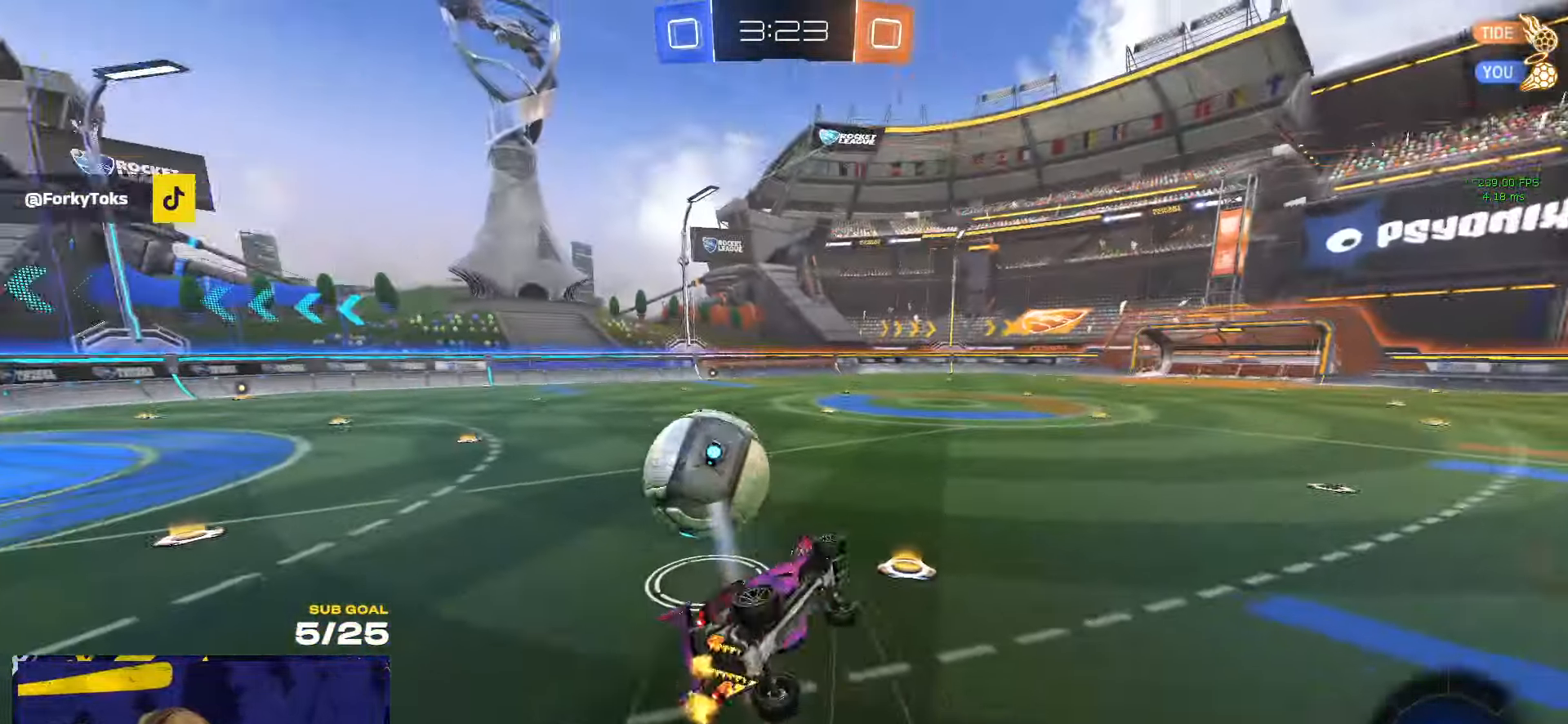
{"buttons": ["L1"], "left_stick": "left", "right_stick": "center", "events": [[250, "Y", "down"], [316, "Y", "up"], [350, "L1", "down"], [350, "left_stick", "left"]]}
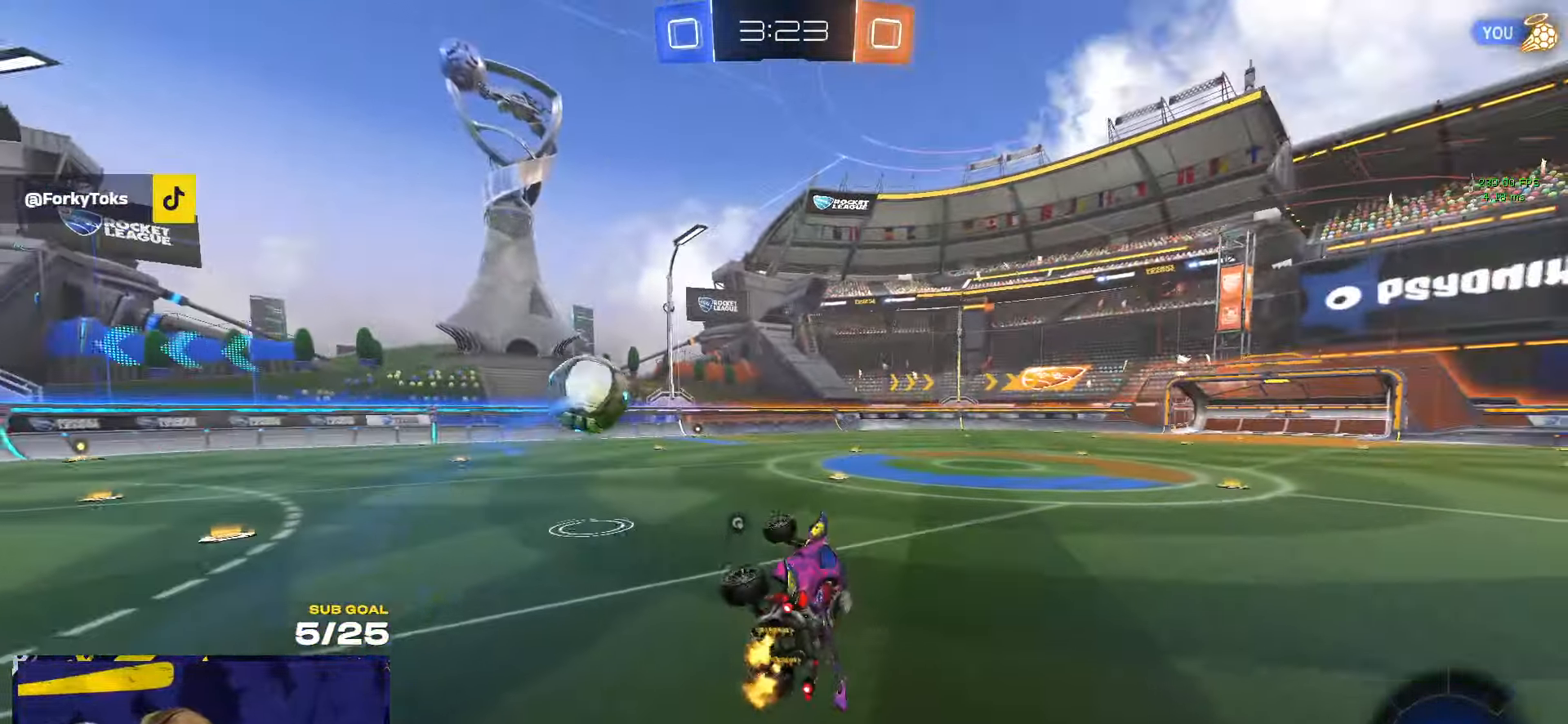
{"buttons": [], "left_stick": "center", "right_stick": "center", "events": [[83, "L1", "up"], [133, "left_stick", "center"], [283, "left_stick", "down"], [466, "left_stick", "center"]]}
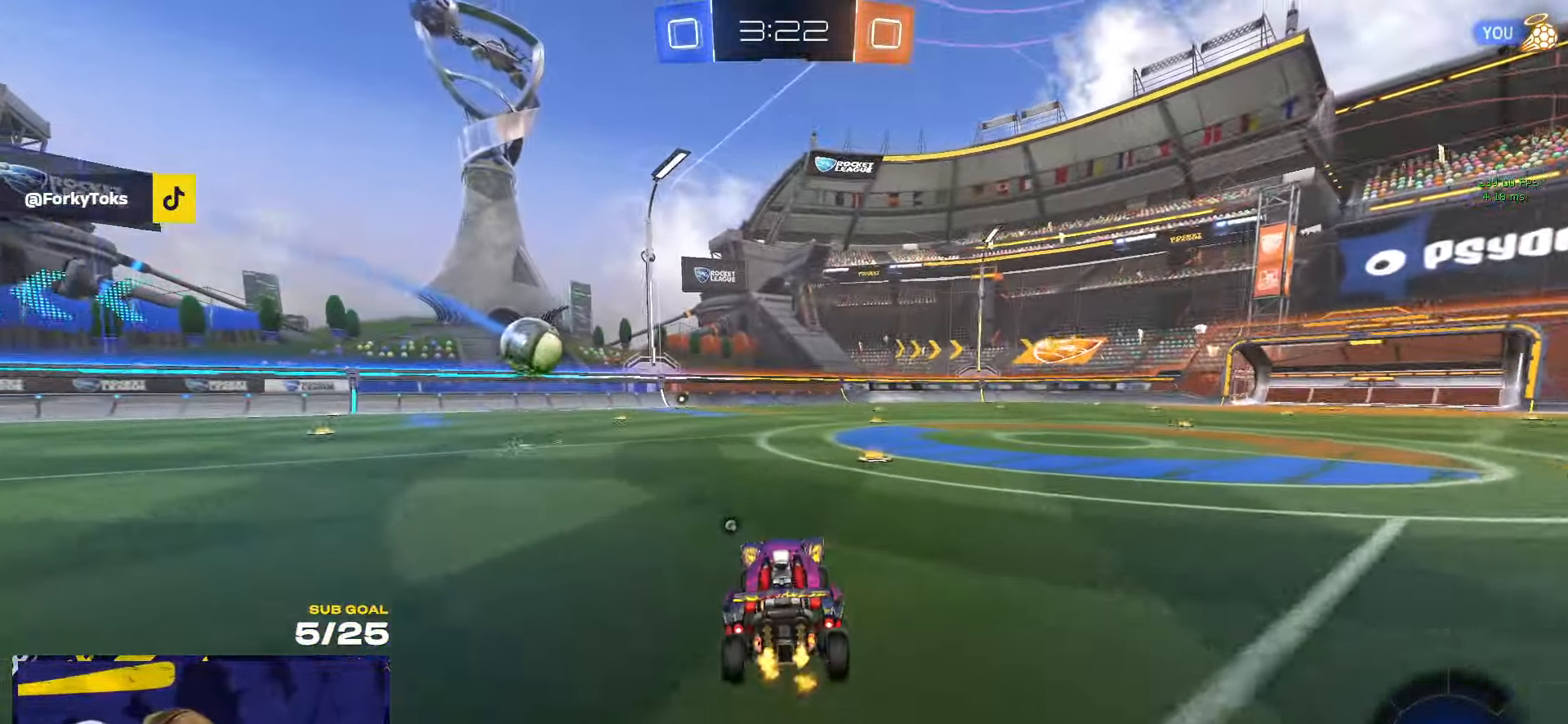
{"buttons": ["L1"], "left_stick": "down-left", "right_stick": "center", "events": [[150, "A", "down"], [150, "left_stick", "right"], [216, "left_stick", "up"], [233, "A", "up"], [233, "L1", "down"], [283, "A", "down"], [300, "L3", "down"], [316, "left_stick", "down-left"], [350, "L3", "up"], [400, "A", "up"]]}
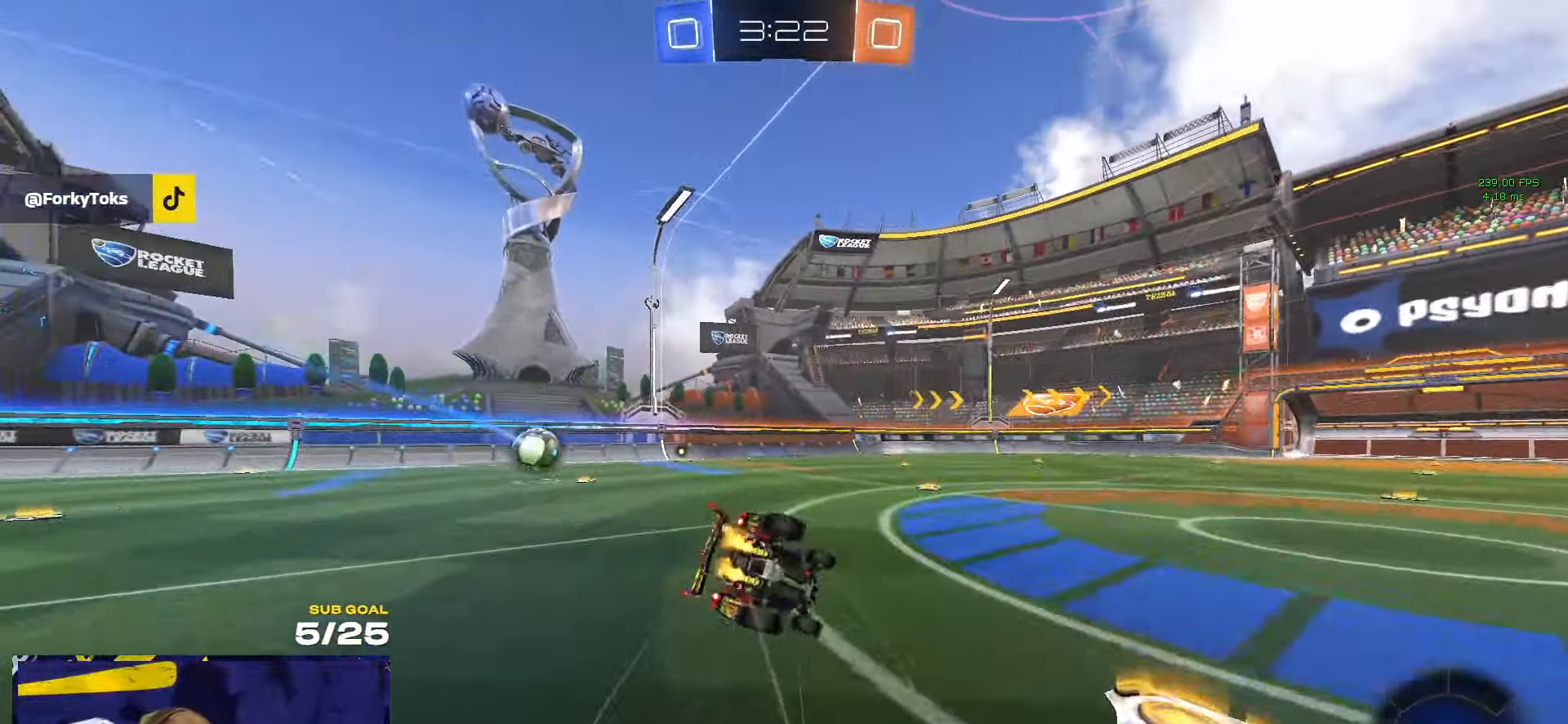
{"buttons": ["L1"], "left_stick": "down-left", "right_stick": "center", "events": [[33, "Y", "down"], [117, "Y", "up"]]}
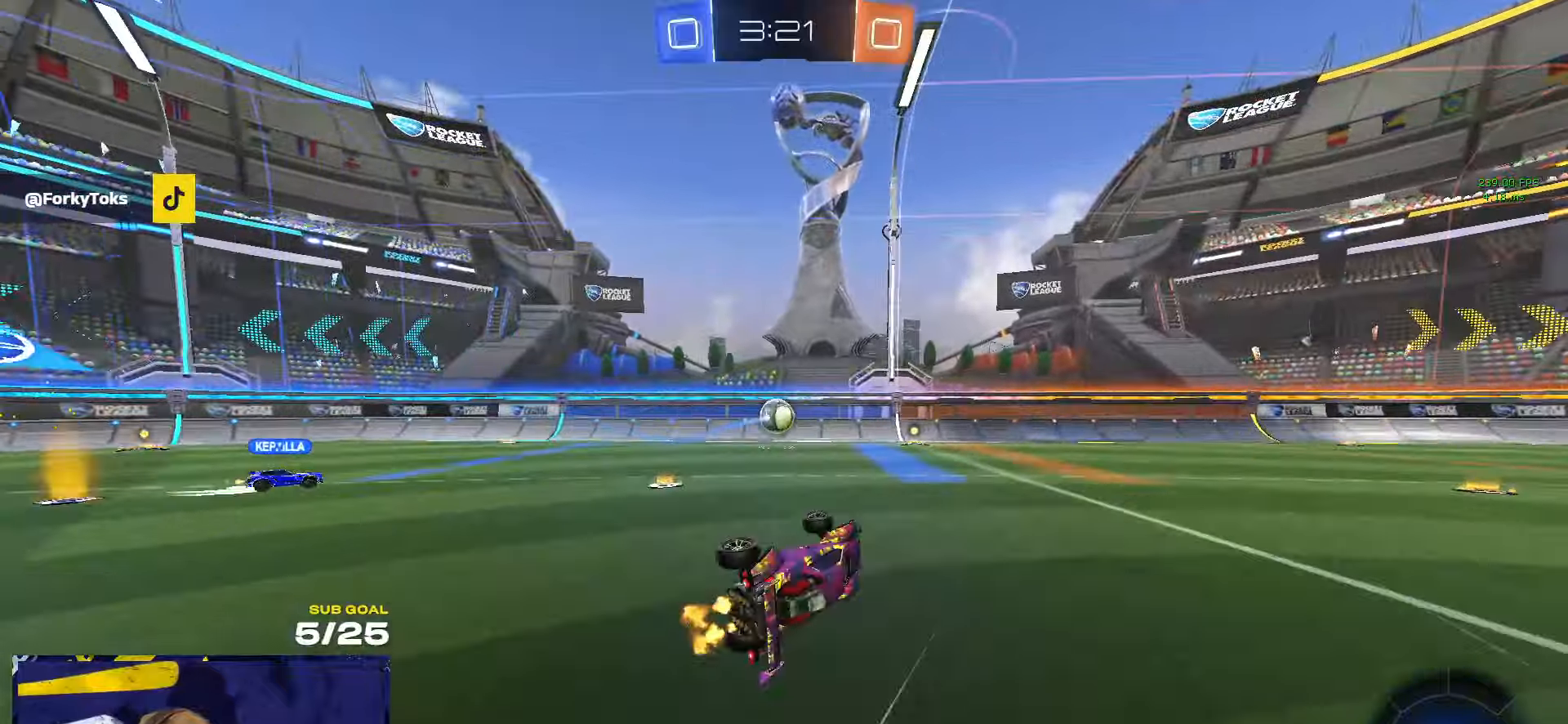
{"buttons": [], "left_stick": "left", "right_stick": "center", "events": [[117, "R3", "down"], [133, "L1", "up"], [267, "left_stick", "center"], [367, "R3", "up"], [383, "left_stick", "left"]]}
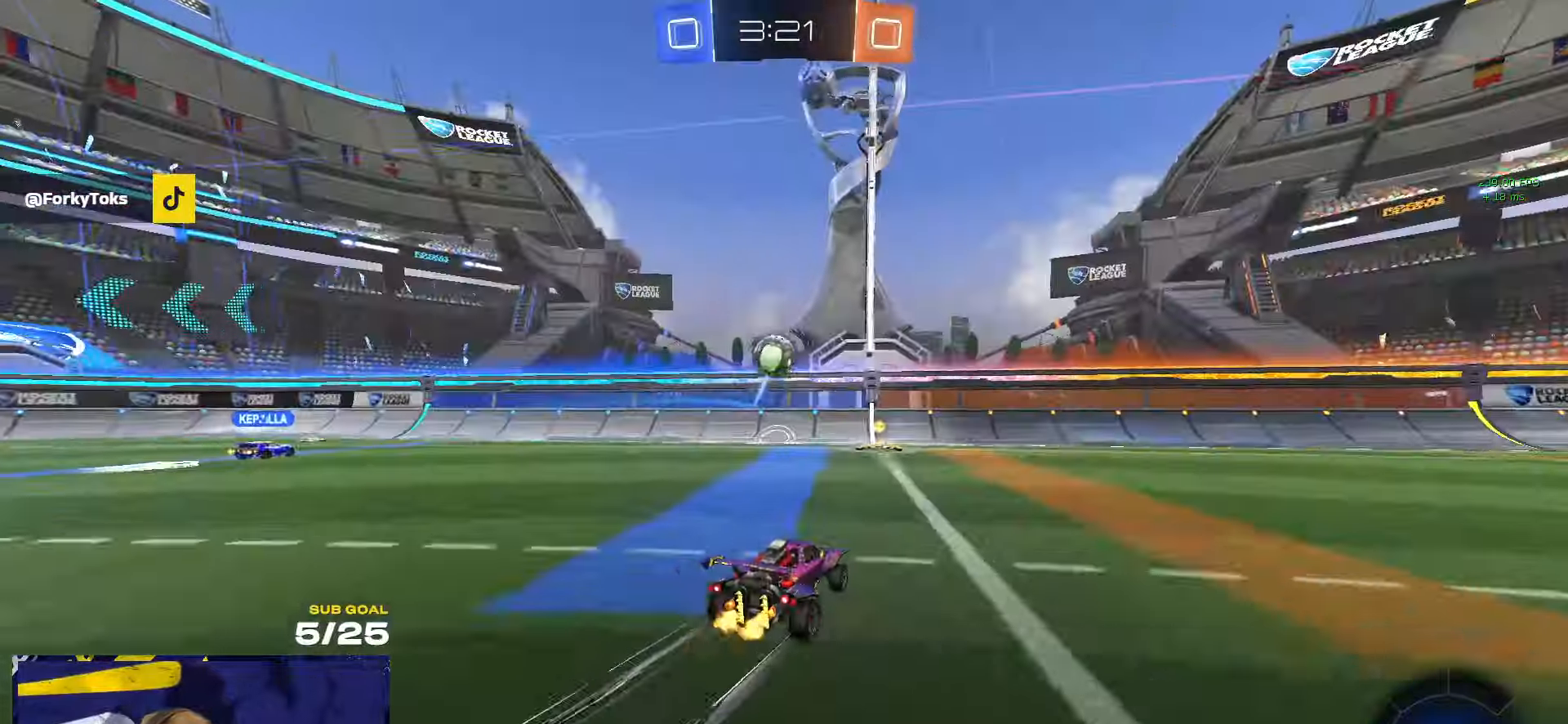
{"buttons": ["X"], "left_stick": "left", "right_stick": "center", "events": [[67, "left_stick", "center"], [283, "left_stick", "right"], [350, "left_stick", "left"], [433, "X", "down"]]}
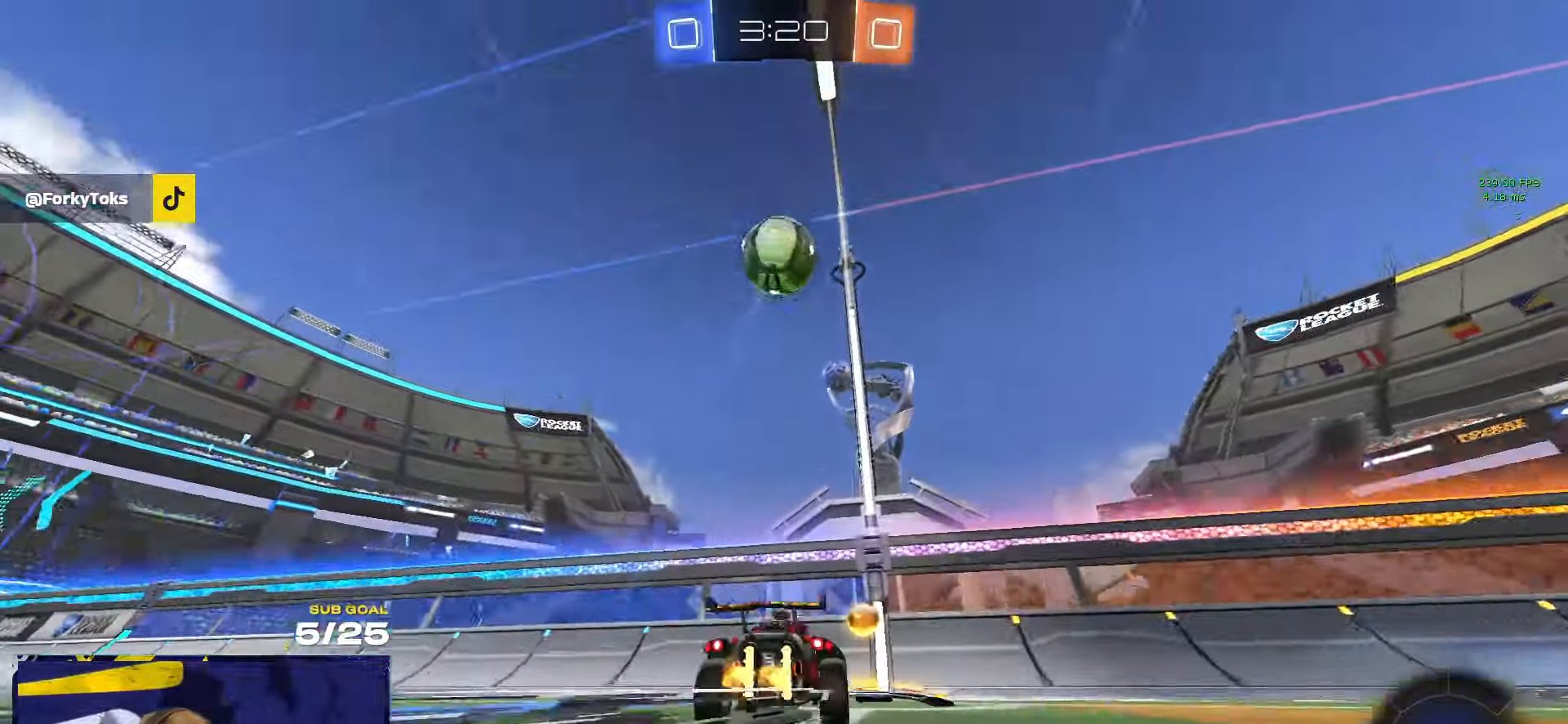
{"buttons": [], "left_stick": "left", "right_stick": "center", "events": [[17, "X", "up"]]}
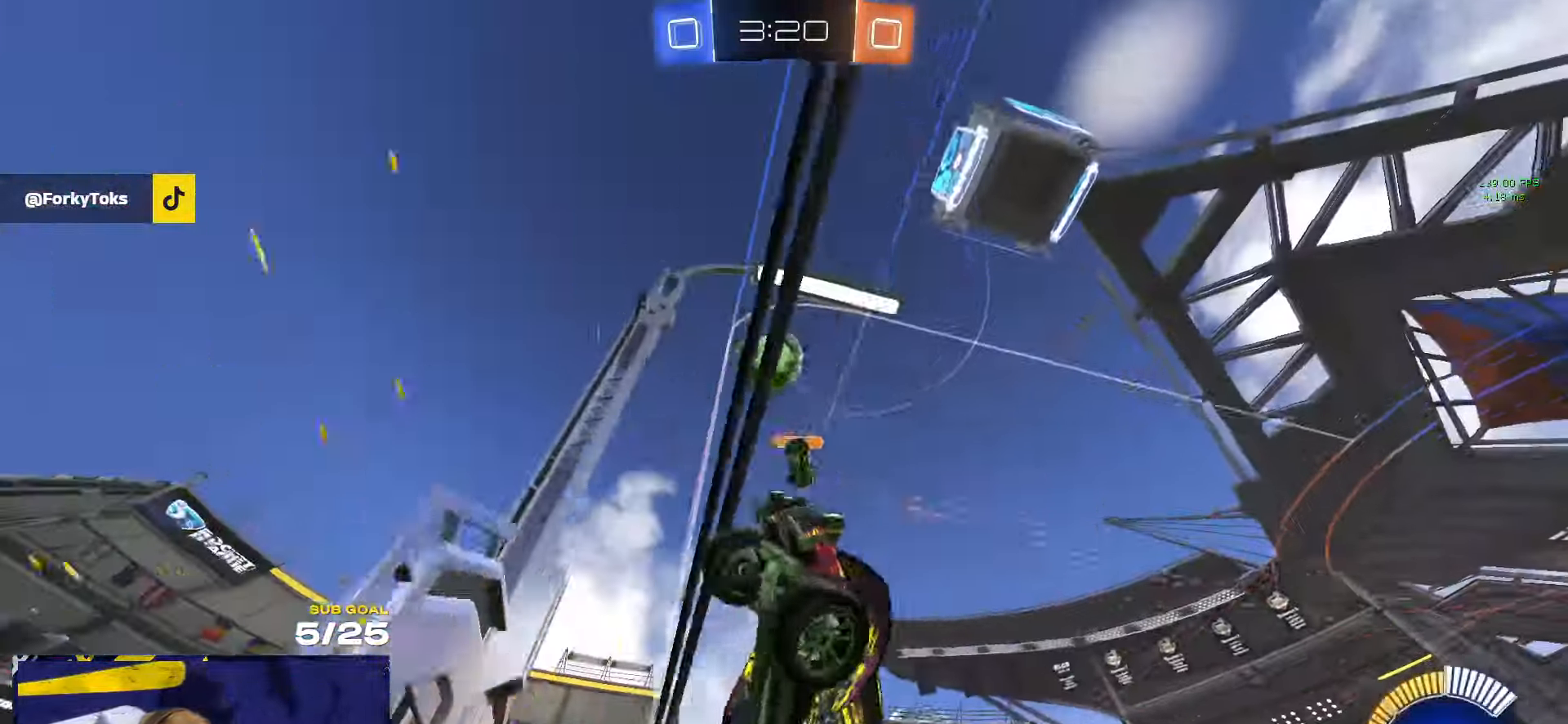
{"buttons": [], "left_stick": "left", "right_stick": "up-right", "events": [[367, "right_stick", "up-right"]]}
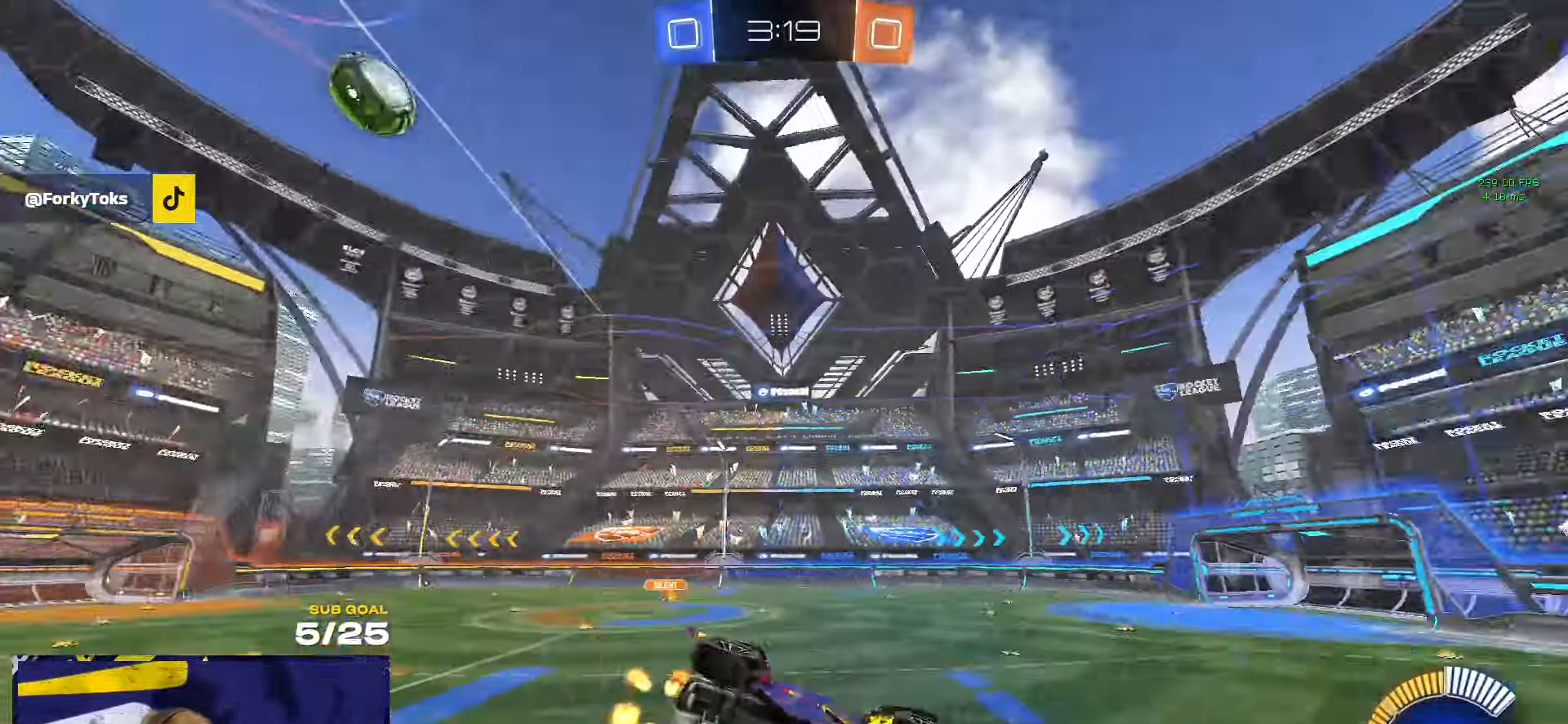
{"buttons": [], "left_stick": "center", "right_stick": "up-right", "events": [[100, "left_stick", "center"], [267, "left_stick", "left"], [367, "left_stick", "center"]]}
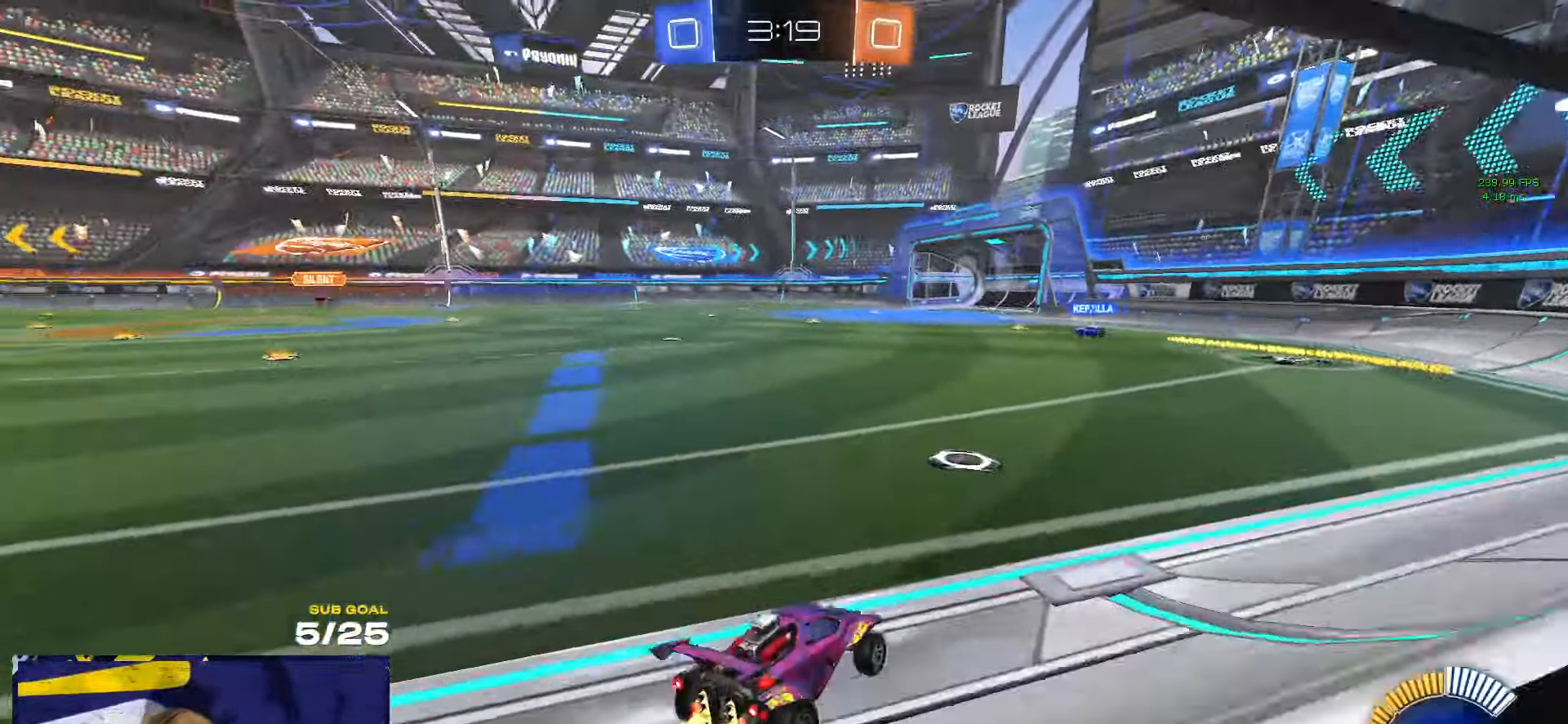
{"buttons": [], "left_stick": "up-right", "right_stick": "center", "events": [[83, "right_stick", "center"], [400, "left_stick", "up-right"]]}
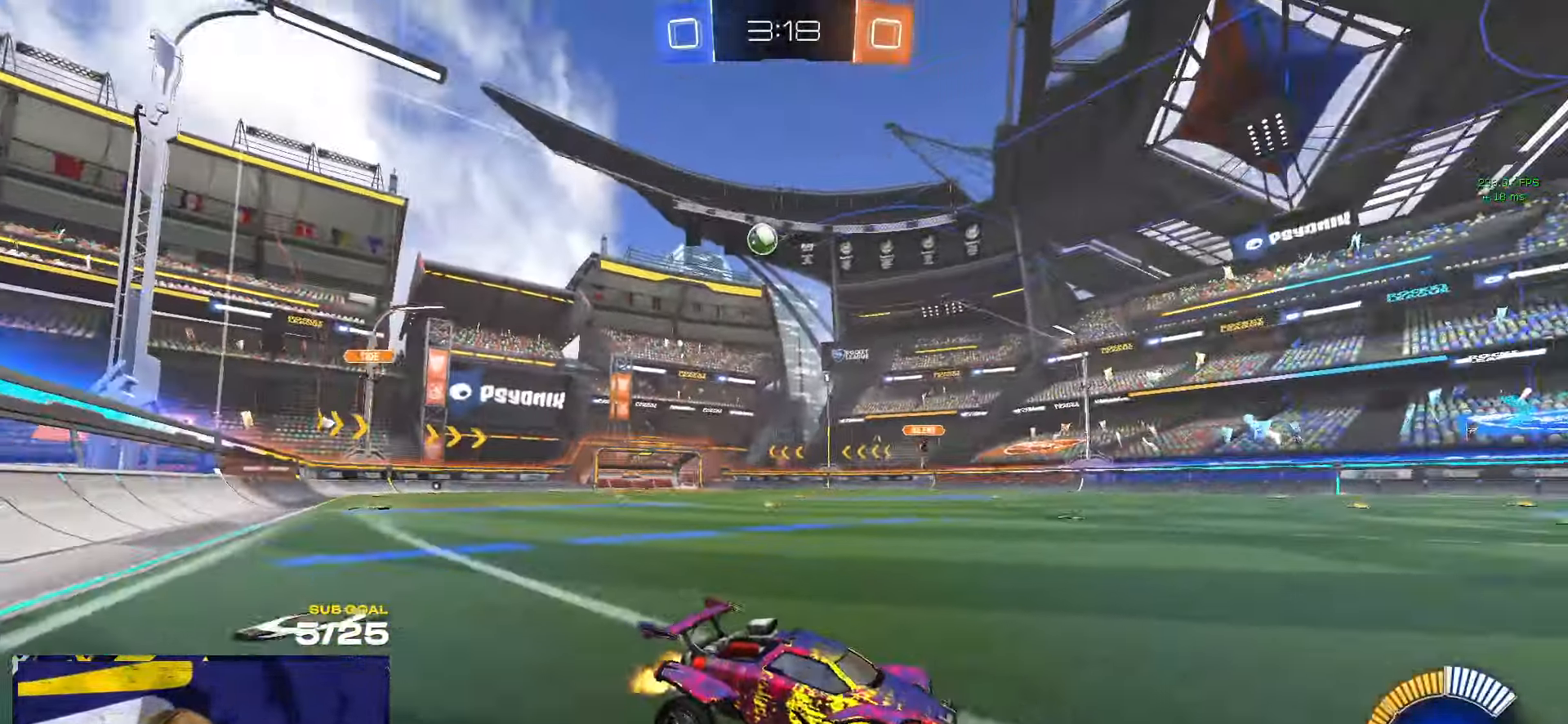
{"buttons": [], "left_stick": "center", "right_stick": "center", "events": [[33, "left_stick", "center"]]}
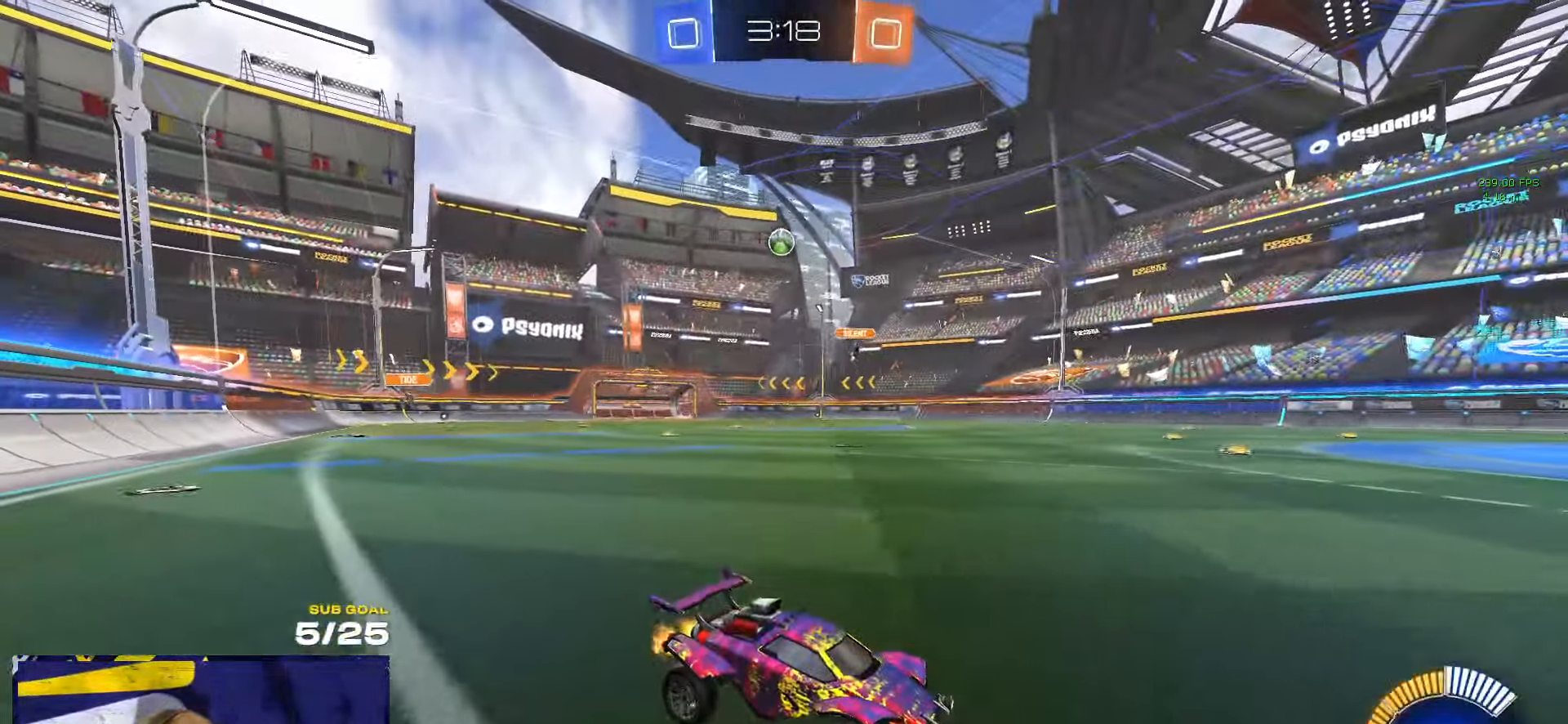
{"buttons": [], "left_stick": "center", "right_stick": "center", "events": []}
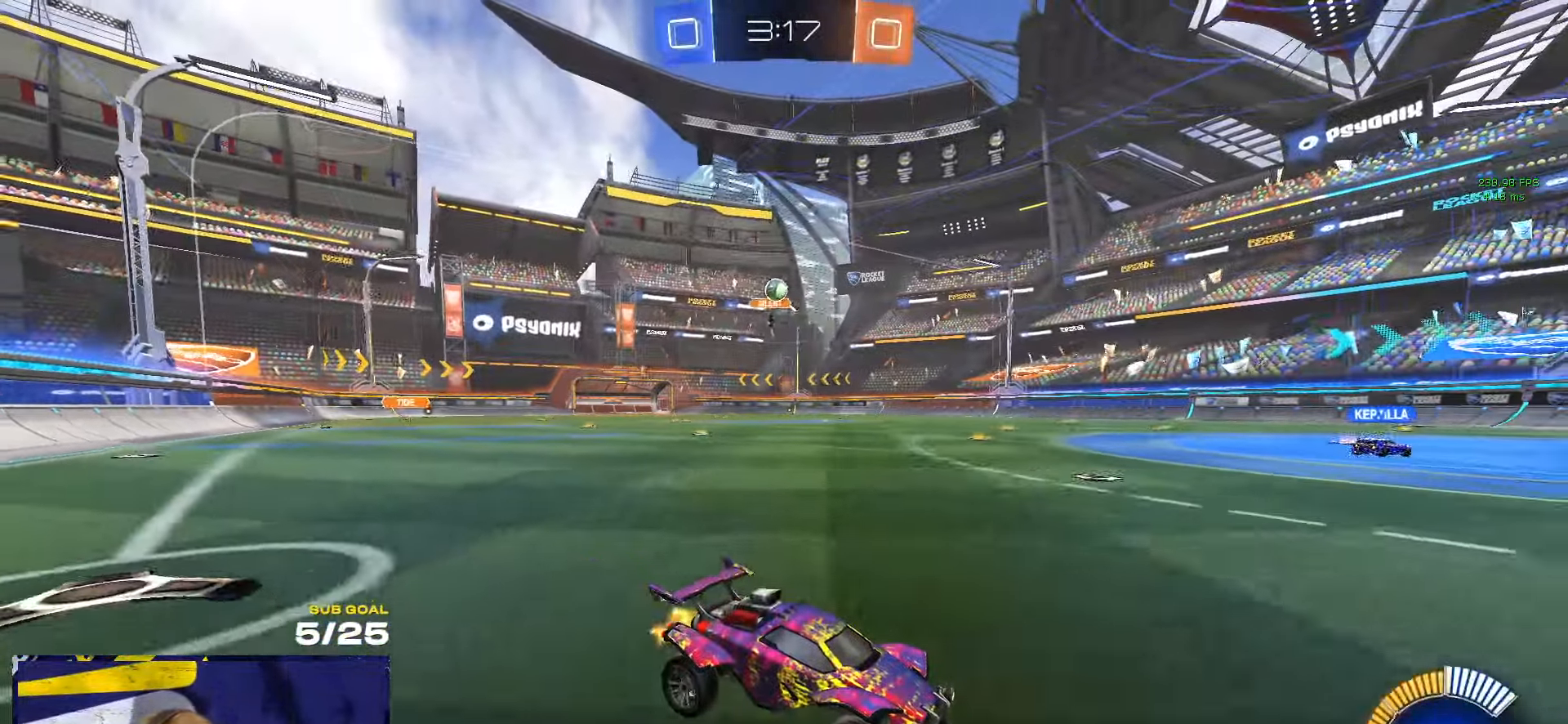
{"buttons": ["L2"], "left_stick": "center", "right_stick": "center", "events": [[33, "left_stick", "left"], [250, "left_stick", "center"], [350, "left_stick", "right"], [433, "L2", "down"], [500, "left_stick", "center"]]}
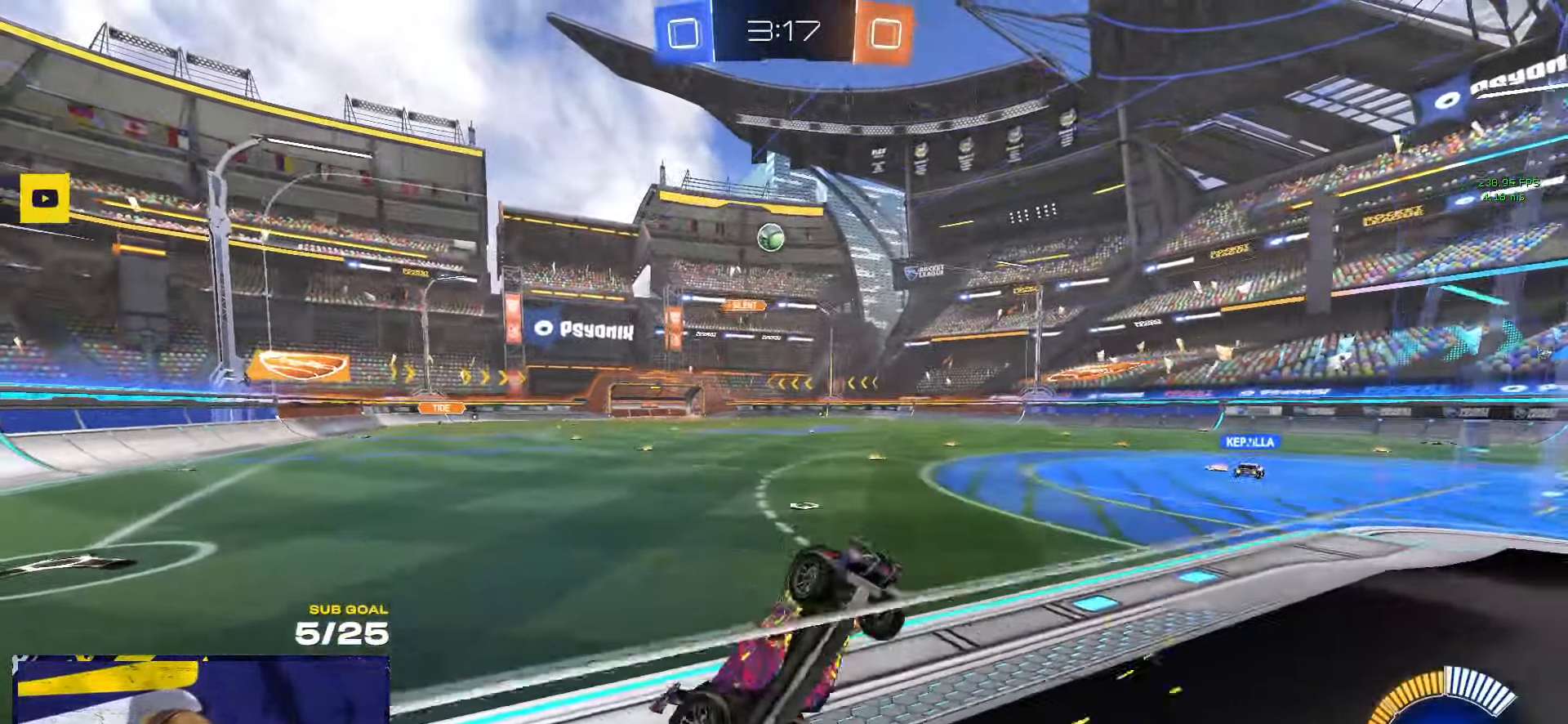
{"buttons": [], "left_stick": "right", "right_stick": "center", "events": [[284, "L2", "up"], [434, "left_stick", "right"]]}
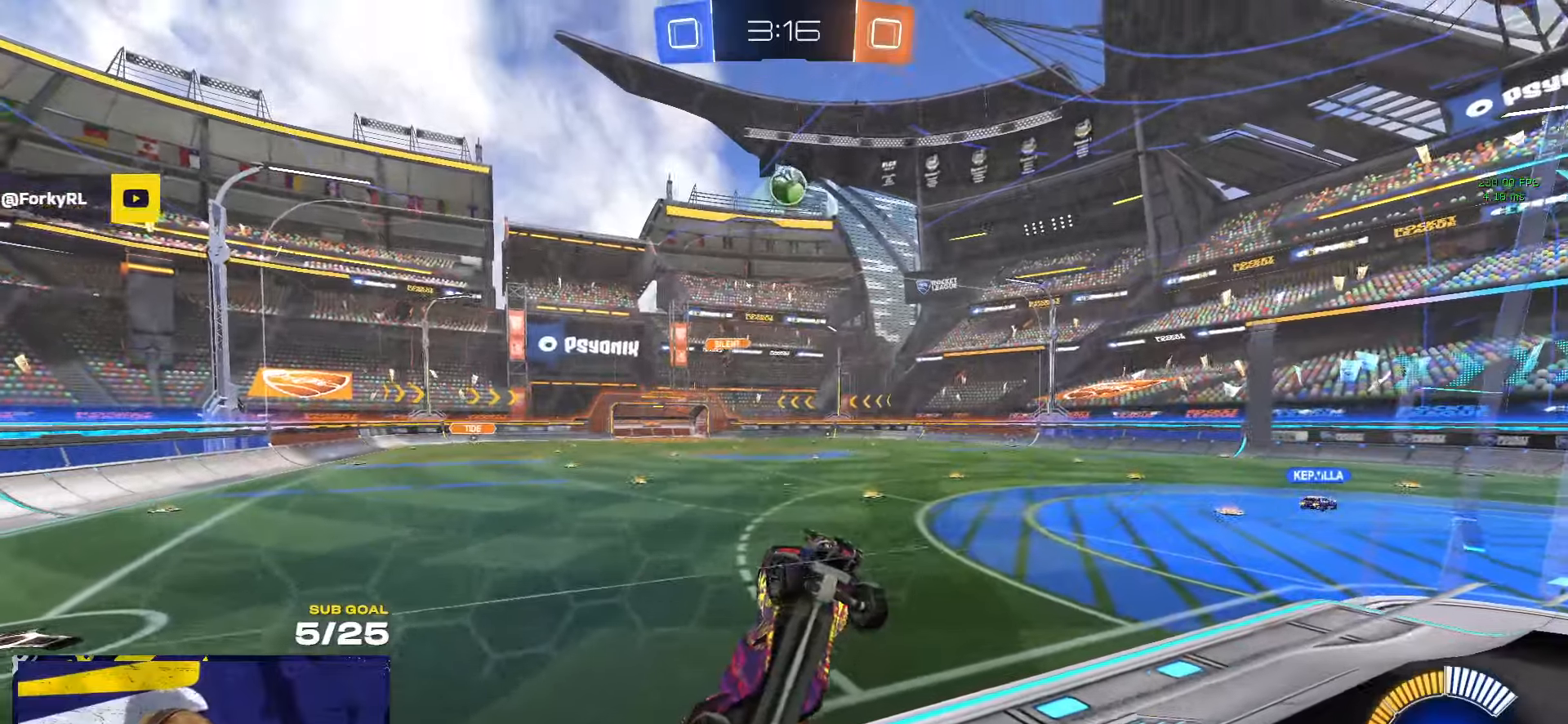
{"buttons": [], "left_stick": "center", "right_stick": "center", "events": [[17, "left_stick", "center"]]}
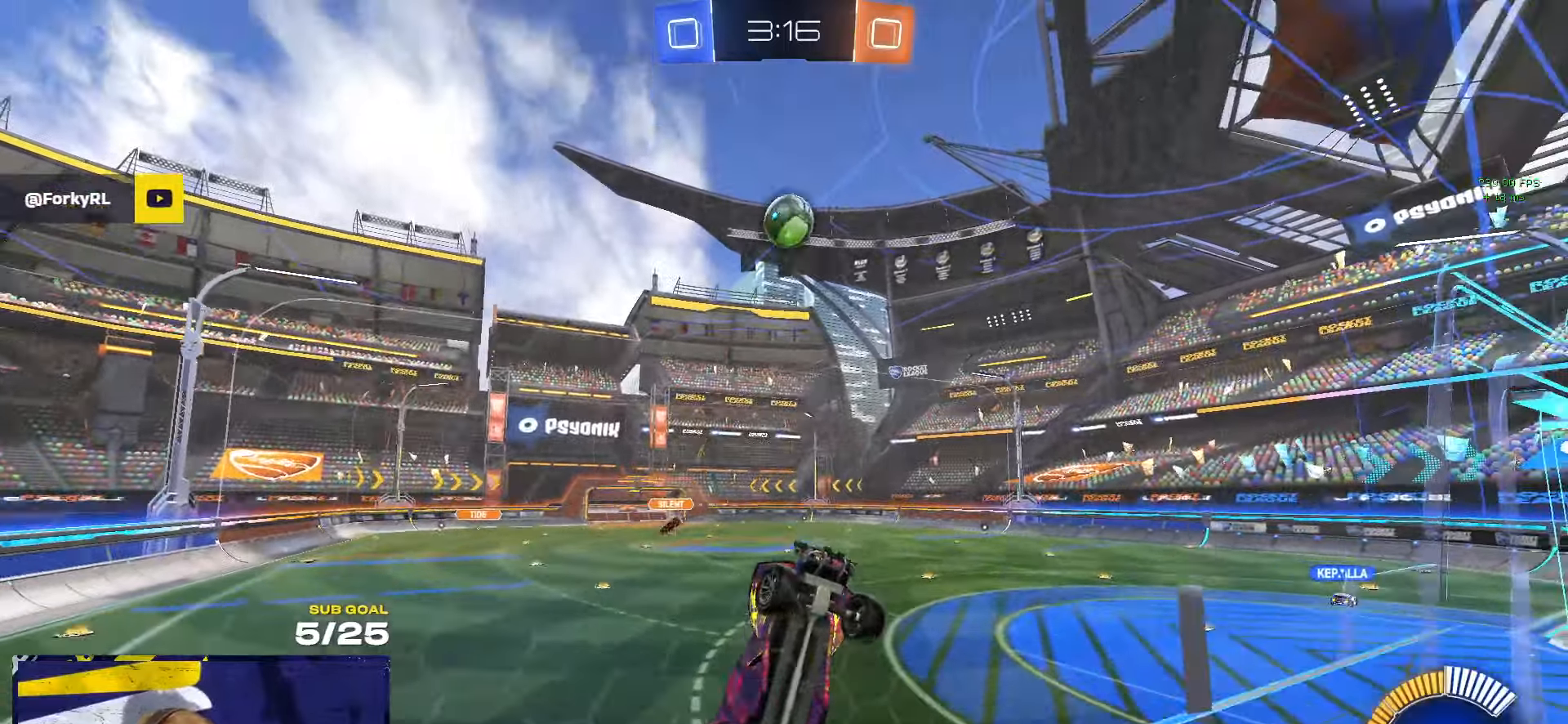
{"buttons": [], "left_stick": "left", "right_stick": "center", "events": [[500, "left_stick", "left"]]}
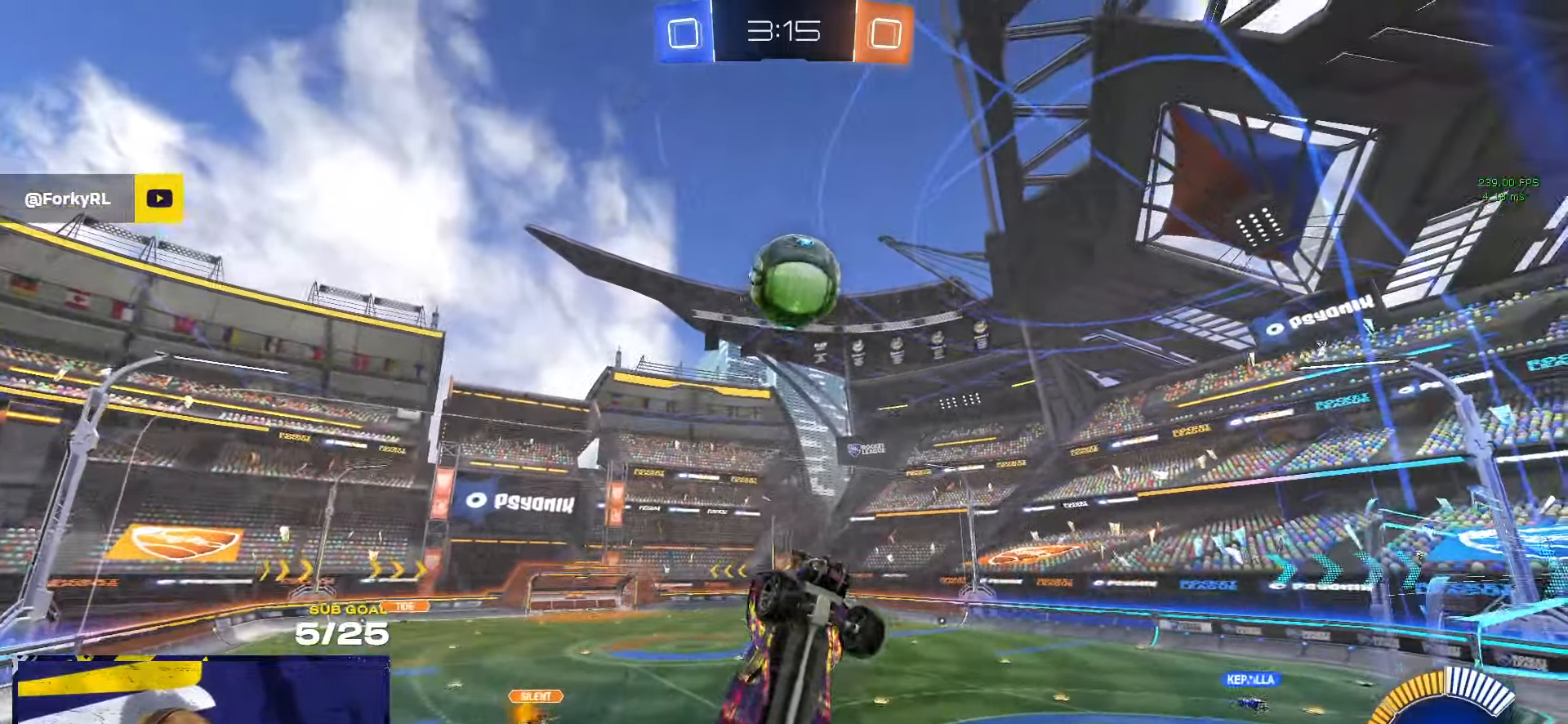
{"buttons": ["A", "L1", "R1", "L3"], "left_stick": "down-left", "right_stick": "center", "events": [[50, "R1", "down"], [134, "left_stick", "right"], [184, "left_stick", "center"], [234, "left_stick", "right"], [250, "A", "down"], [317, "A", "up"], [317, "L1", "down"], [317, "L3", "down"], [317, "left_stick", "up-left"], [384, "A", "down"], [417, "left_stick", "down-left"]]}
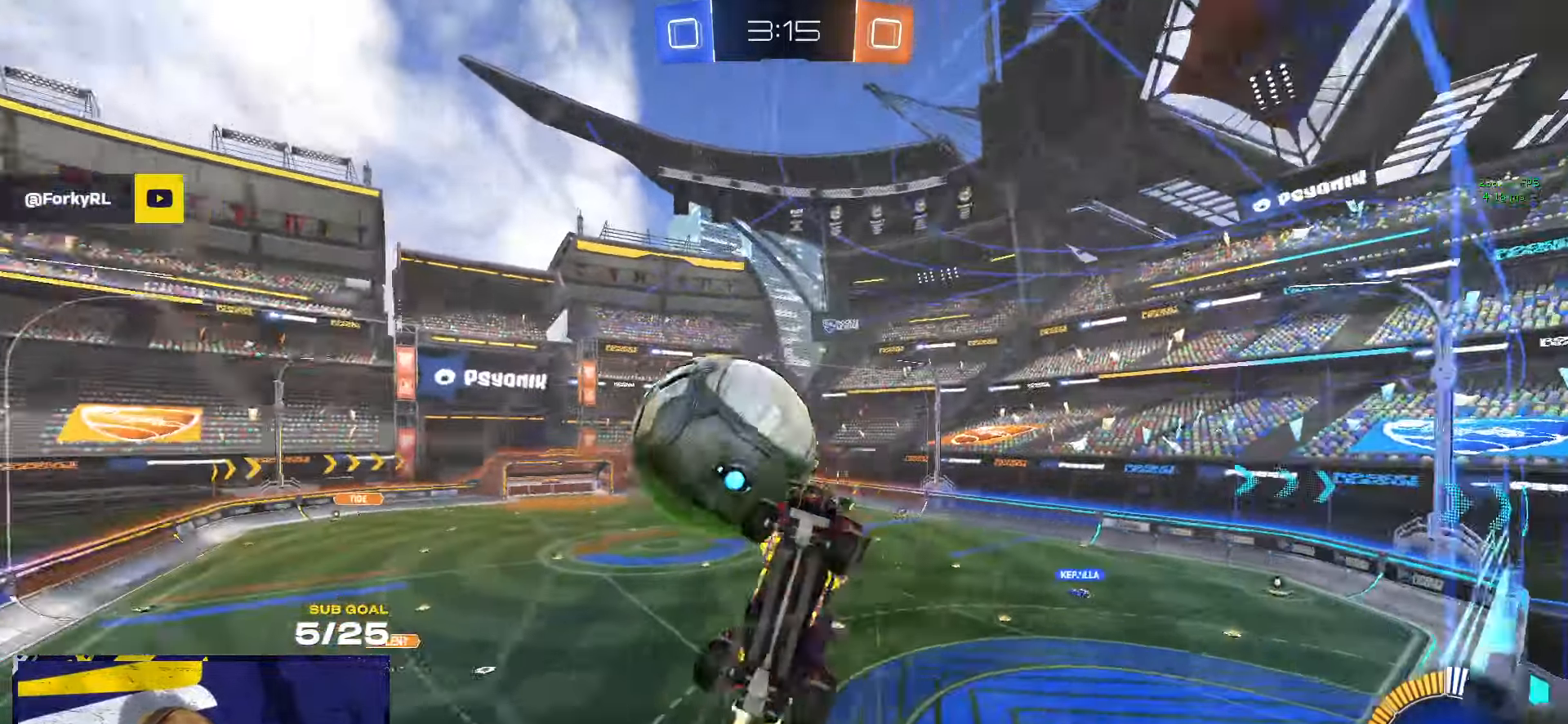
{"buttons": [], "left_stick": "left", "right_stick": "center", "events": [[17, "A", "up"], [17, "L1", "up"], [17, "R1", "up"], [67, "L3", "up"], [150, "left_stick", "center"], [350, "left_stick", "left"]]}
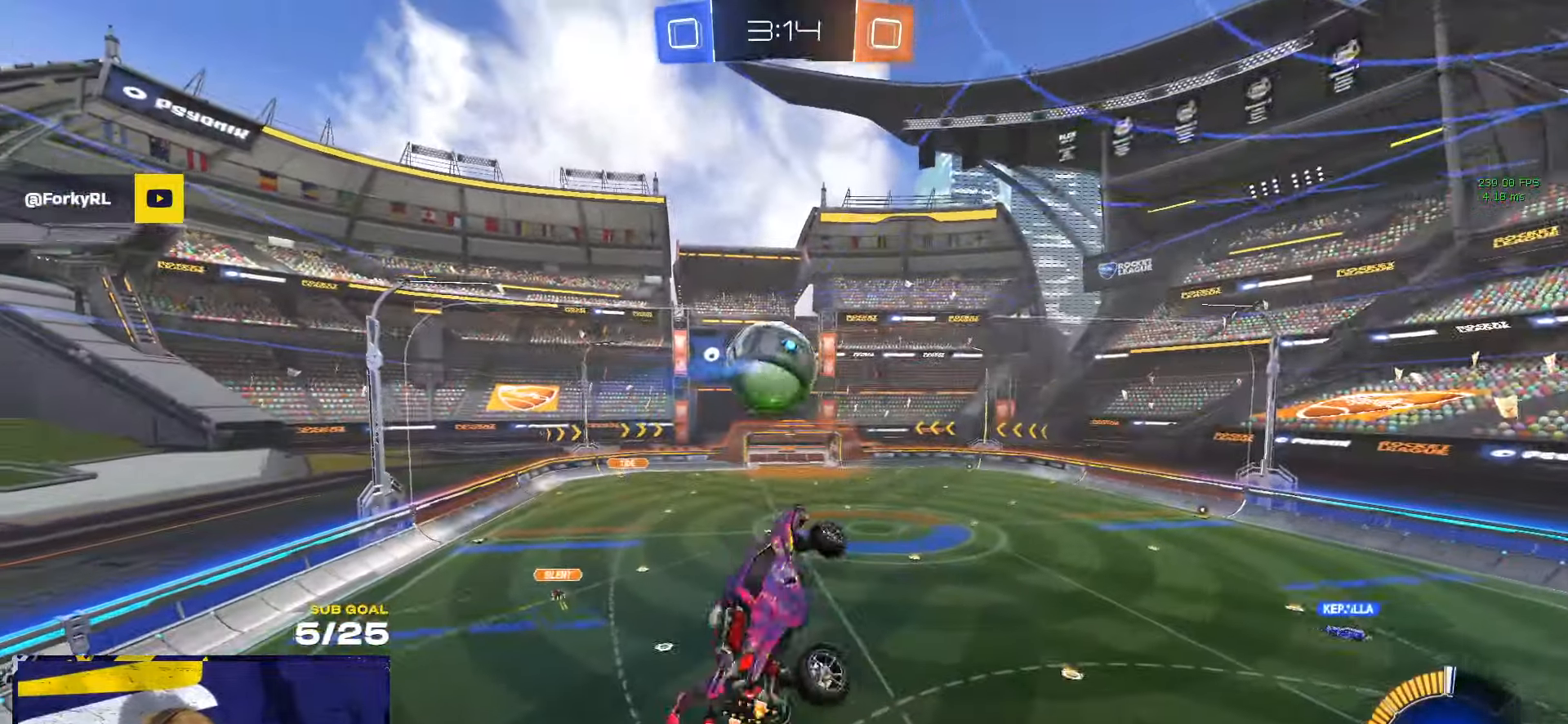
{"buttons": ["L1"], "left_stick": "left", "right_stick": "center", "events": [[184, "L1", "down"]]}
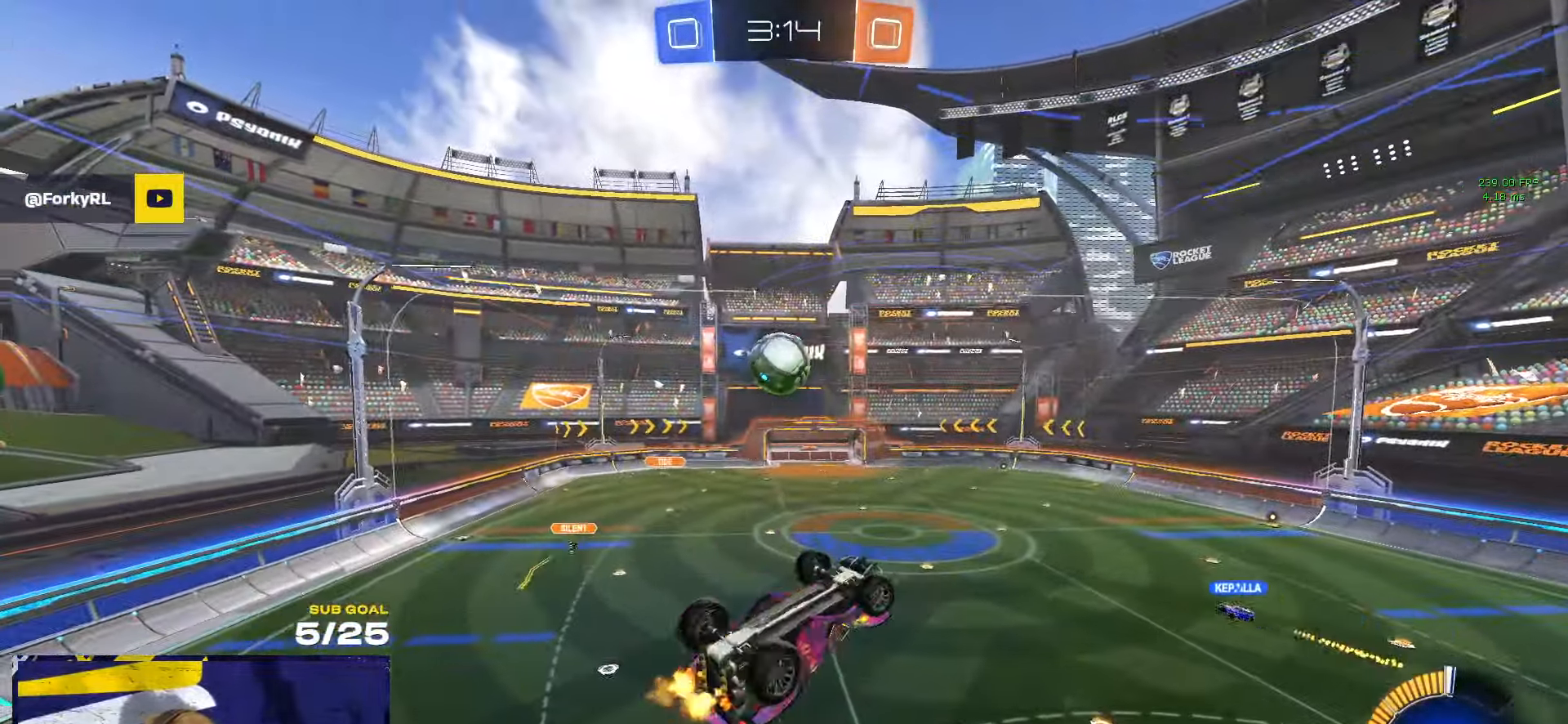
{"buttons": [], "left_stick": "center", "right_stick": "center", "events": [[434, "L1", "up"], [434, "left_stick", "center"]]}
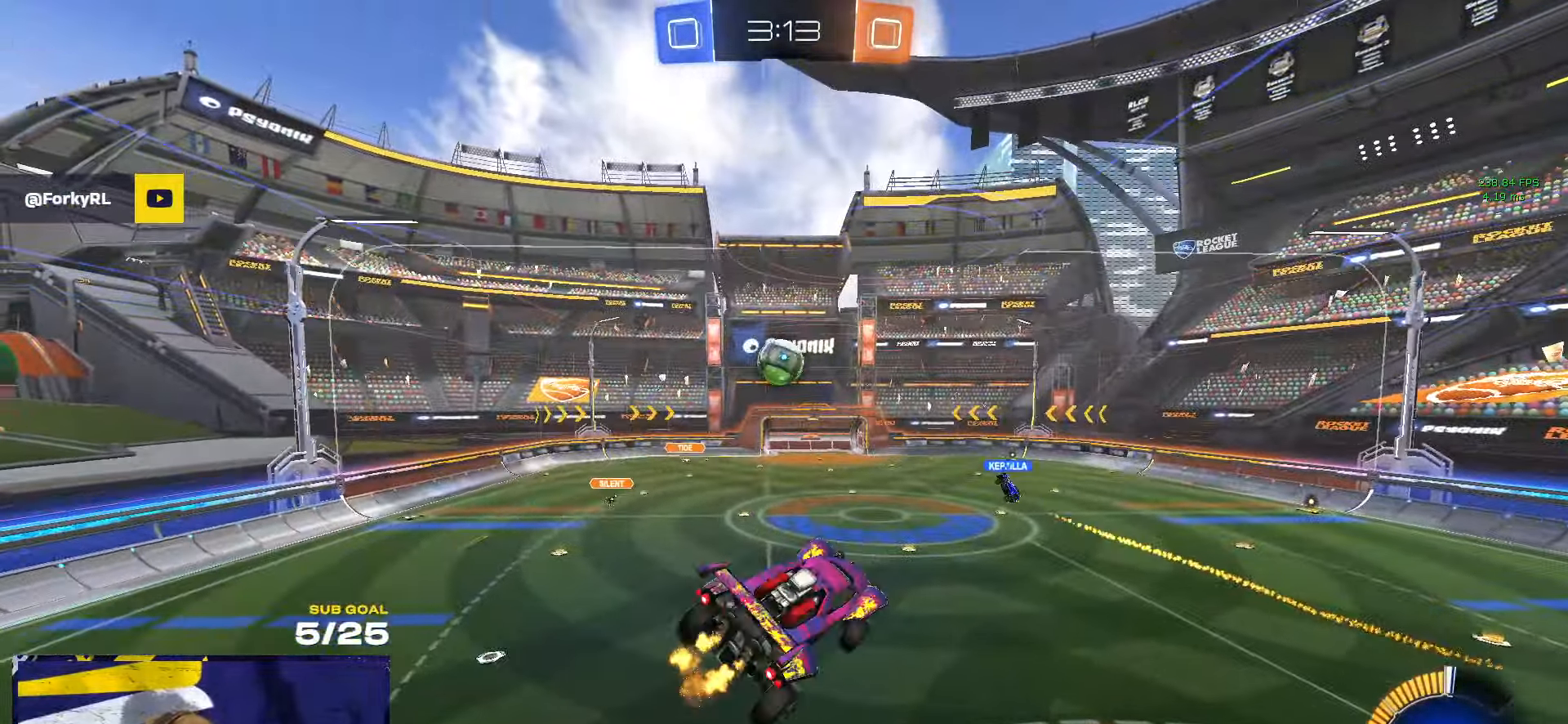
{"buttons": [], "left_stick": "down-left", "right_stick": "center", "events": [[434, "left_stick", "down-left"]]}
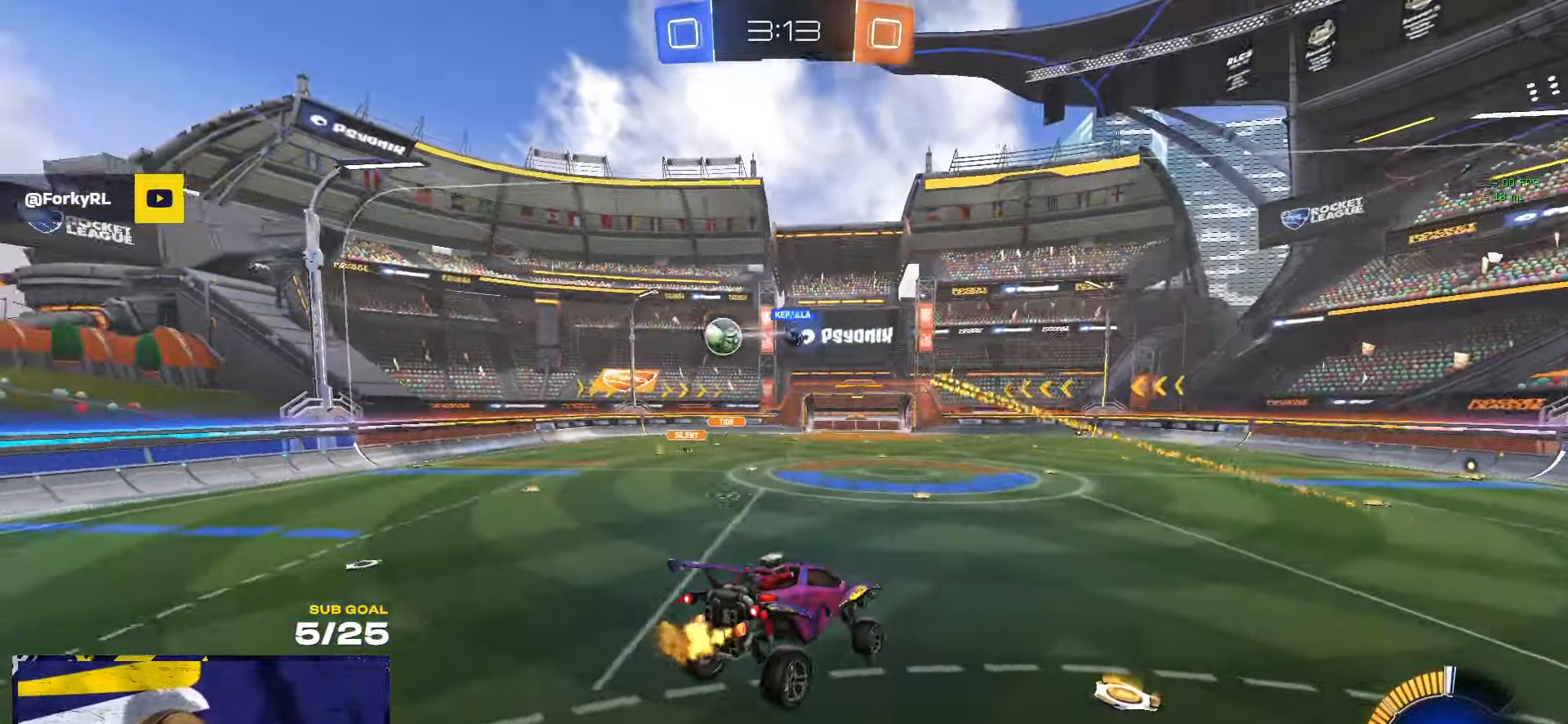
{"buttons": [], "left_stick": "left", "right_stick": "center", "events": [[34, "left_stick", "center"], [434, "left_stick", "left"]]}
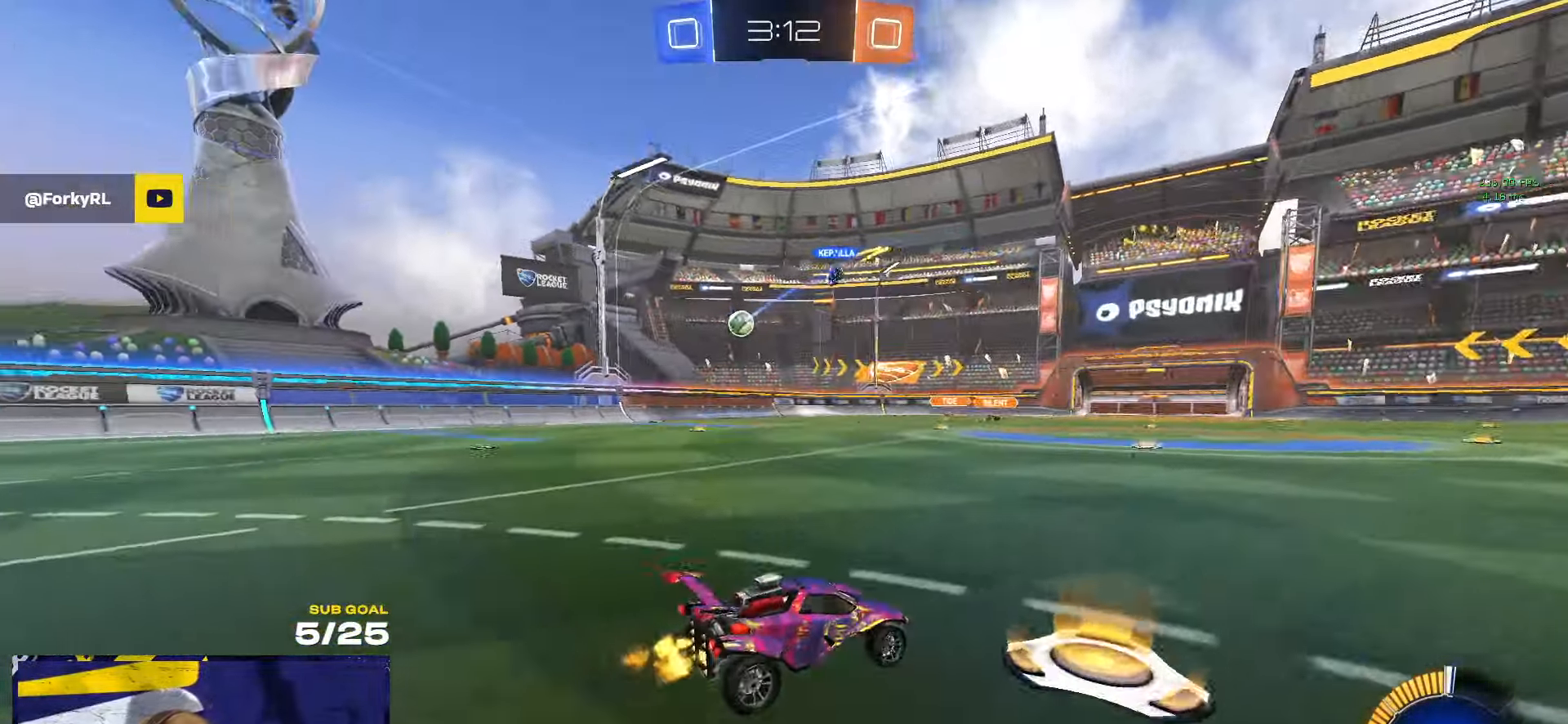
{"buttons": [], "left_stick": "left", "right_stick": "center", "events": []}
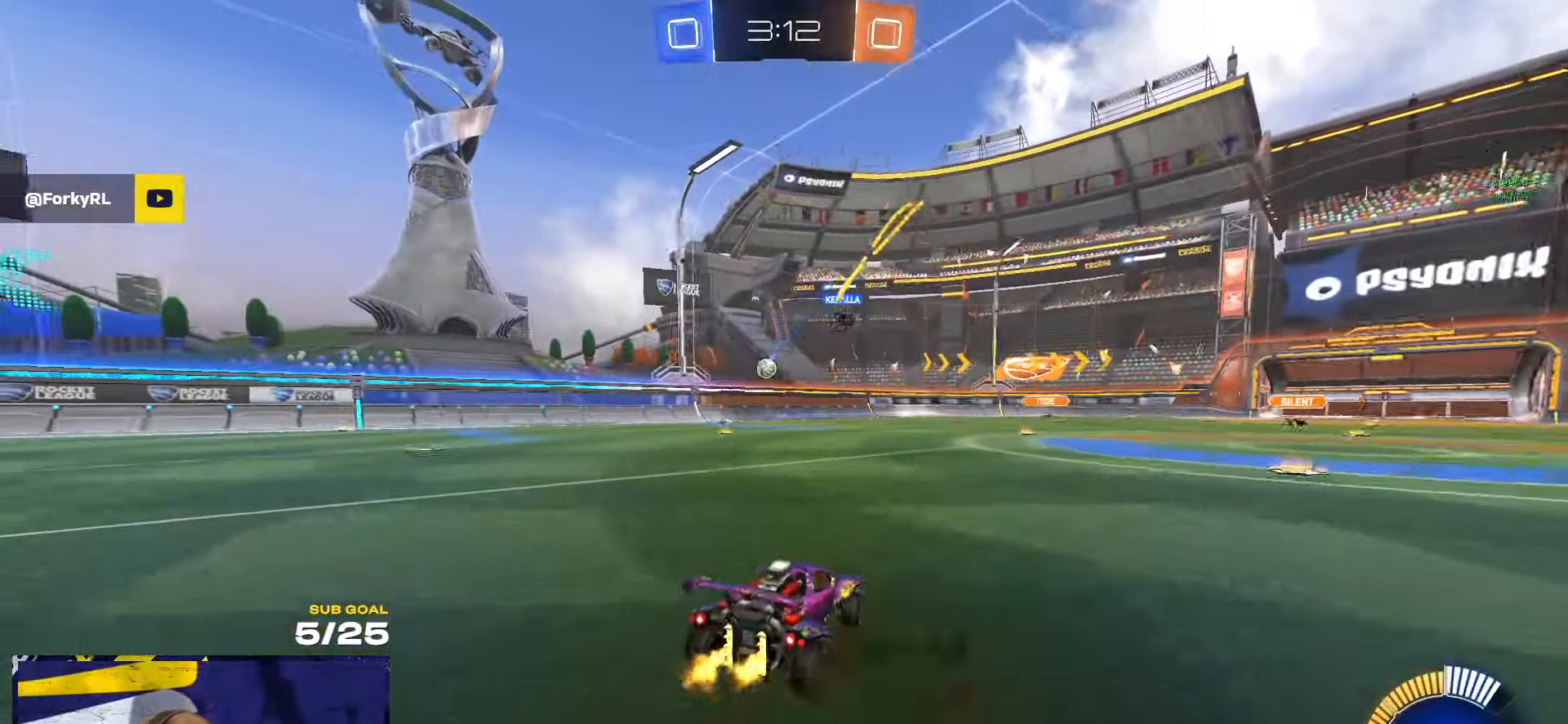
{"buttons": [], "left_stick": "right", "right_stick": "center", "events": [[34, "left_stick", "center"], [450, "left_stick", "right"]]}
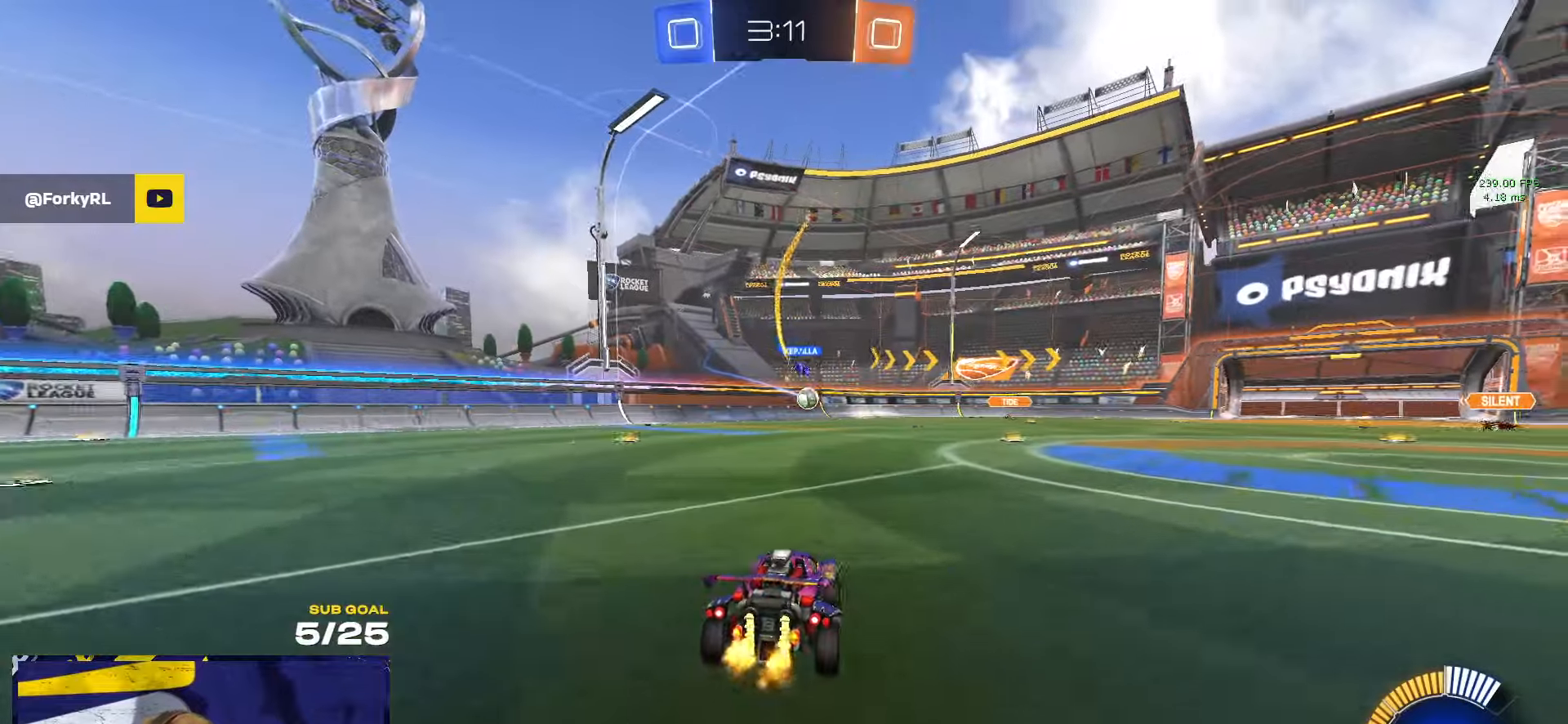
{"buttons": ["X"], "left_stick": "left", "right_stick": "center", "events": [[66, "left_stick", "up"], [133, "left_stick", "center"], [233, "left_stick", "left"], [416, "X", "down"]]}
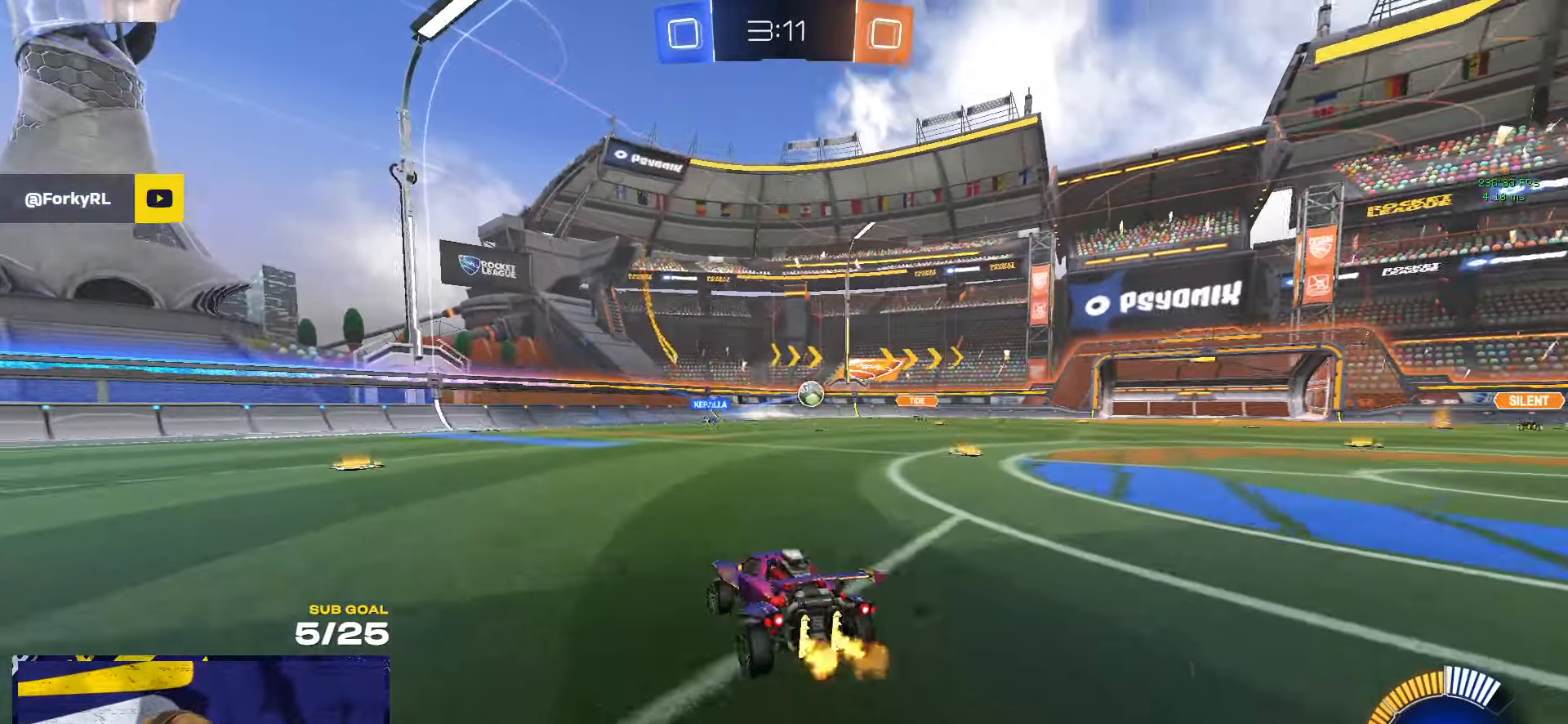
{"buttons": [], "left_stick": "left", "right_stick": "center", "events": [[50, "X", "up"], [183, "X", "down"], [233, "X", "up"]]}
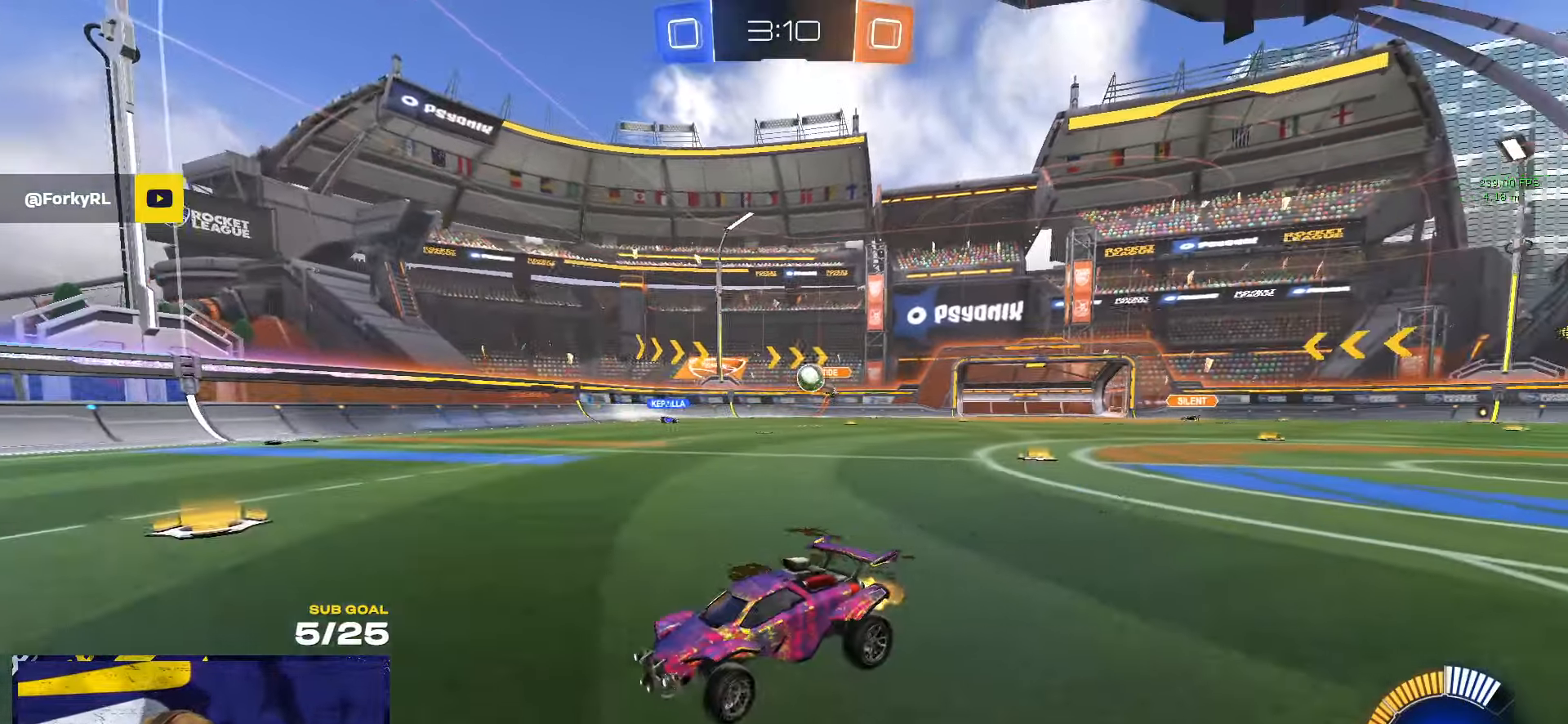
{"buttons": [], "left_stick": "center", "right_stick": "center", "events": [[183, "left_stick", "center"], [250, "left_stick", "right"], [366, "left_stick", "left"], [466, "left_stick", "center"]]}
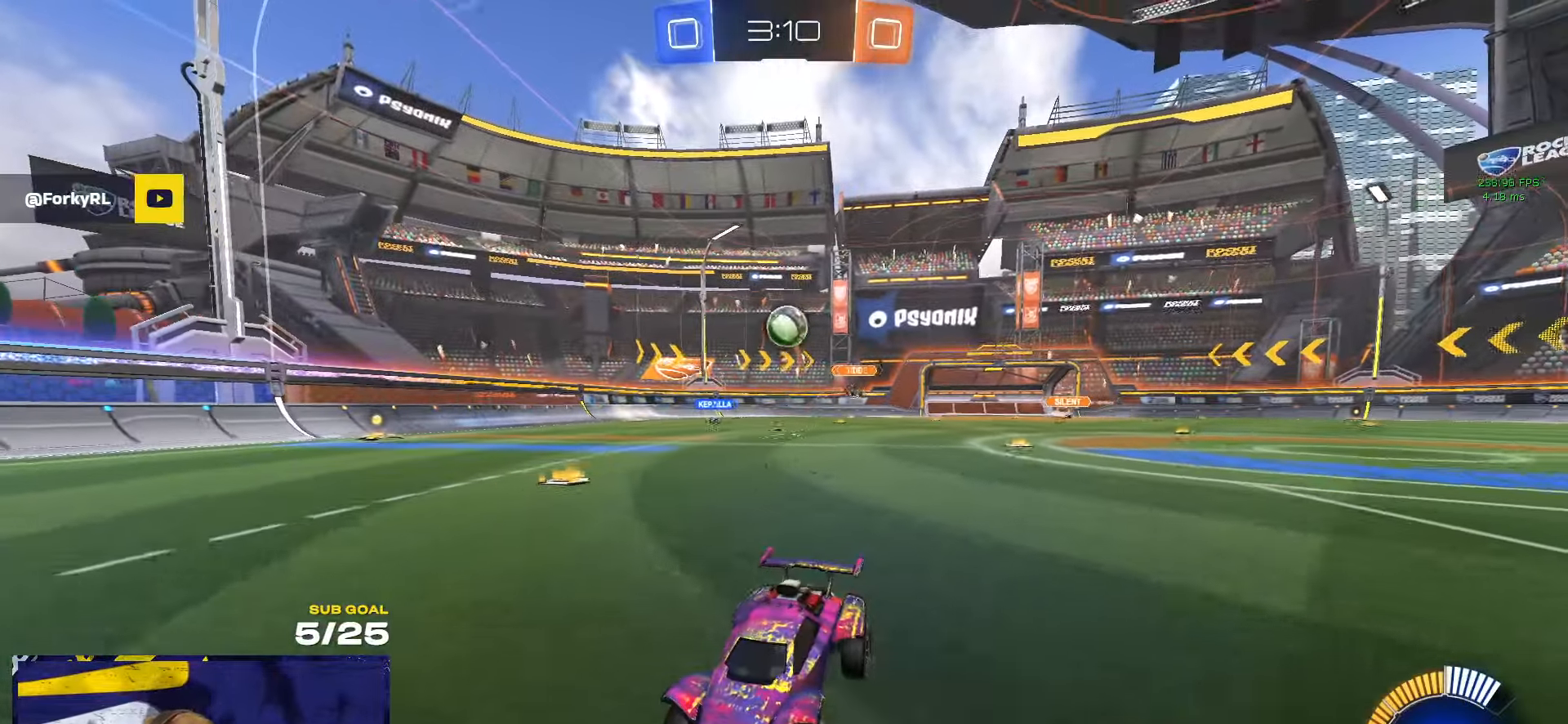
{"buttons": ["A"], "left_stick": "down-right", "right_stick": "center", "events": [[200, "L2", "down"], [266, "A", "down"], [266, "L2", "up"], [266, "left_stick", "down-right"]]}
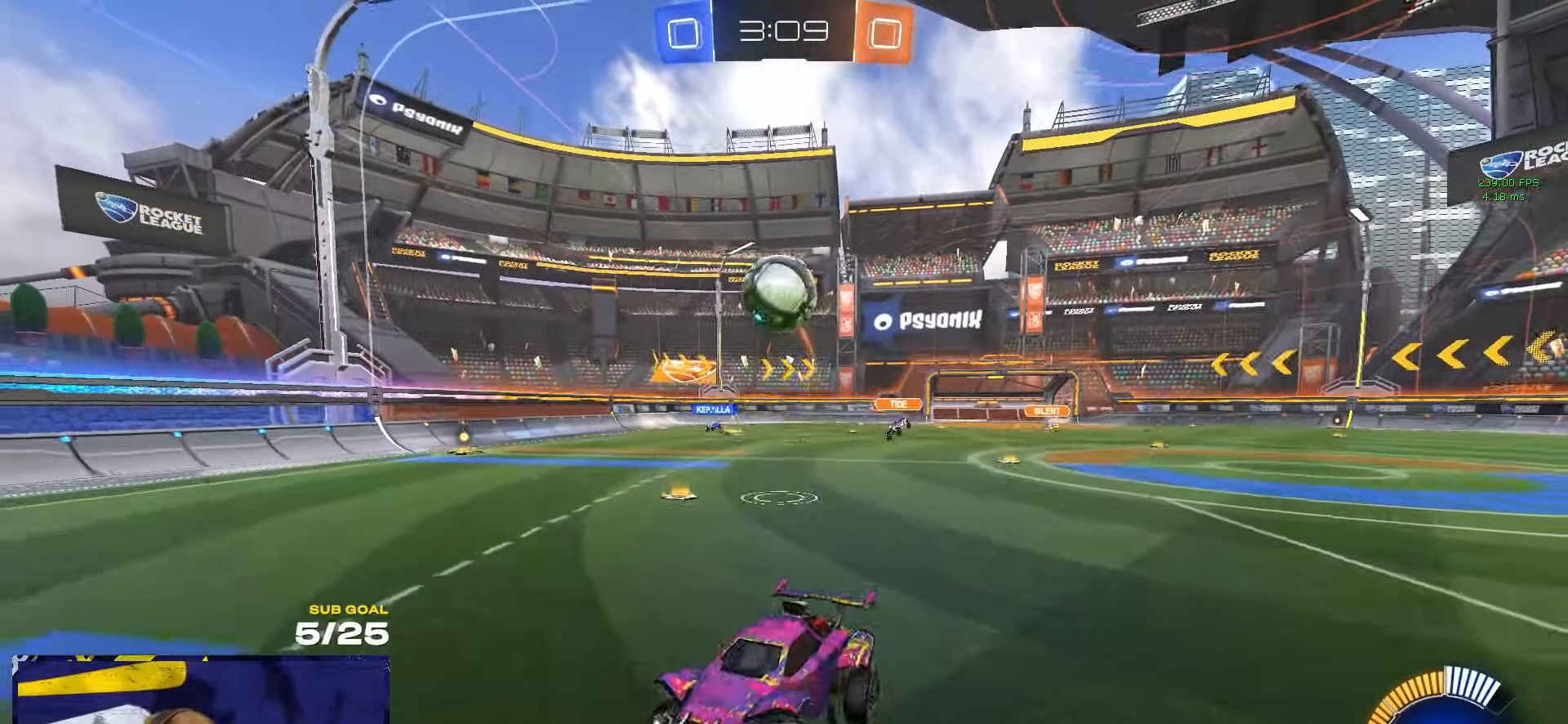
{"buttons": ["L3"], "left_stick": "down-left", "right_stick": "center", "events": [[66, "A", "up"], [66, "L3", "down"], [133, "left_stick", "down-left"], [216, "left_stick", "up-left"], [300, "R1", "down"], [400, "R1", "up"], [433, "left_stick", "down-left"]]}